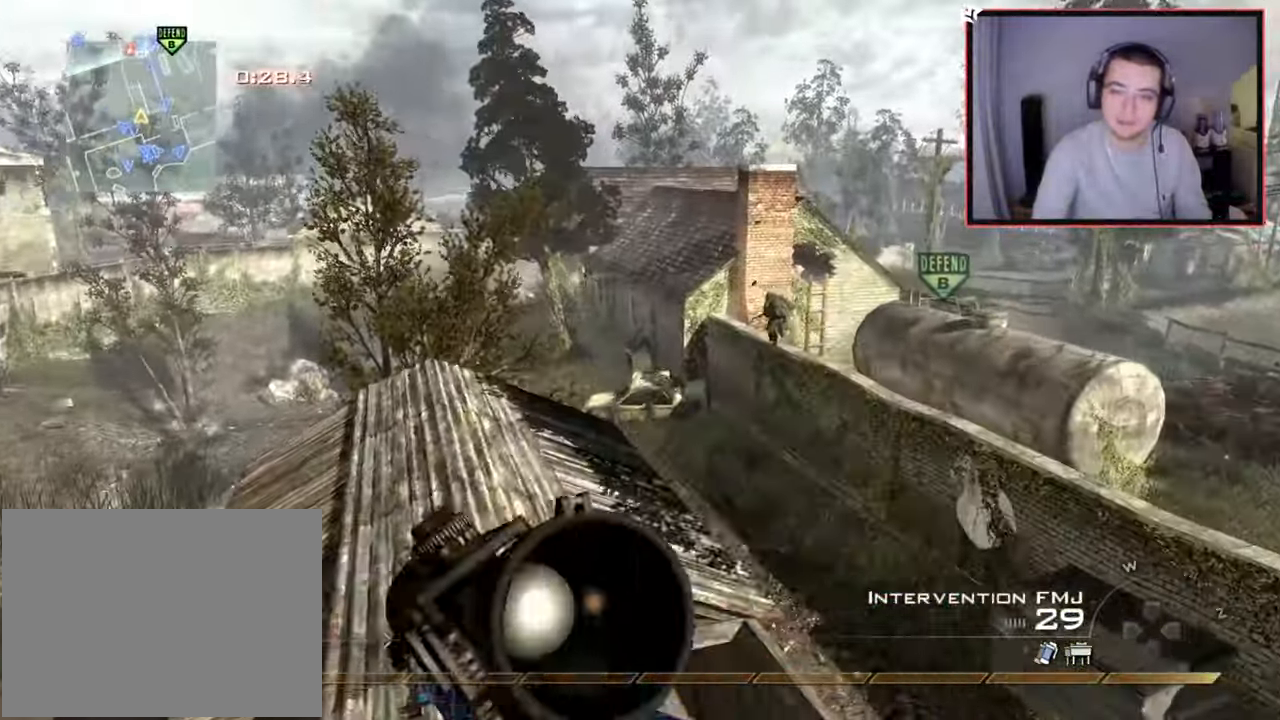
Gameplay with a controller (PlayStation layout); each line is a JSON object with the inputs held at the frame after it. "events" lists button and stick changes between this image and that frame as [ms after this image, input, new state], when the widget could be followed in between.
{"buttons": [], "left_stick": "up-left", "right_stick": "left", "events": [[50, "TRIANGLE", "up"], [317, "left_stick", "center"], [317, "right_stick", "left"], [367, "left_stick", "left"], [418, "left_stick", "up-left"]]}
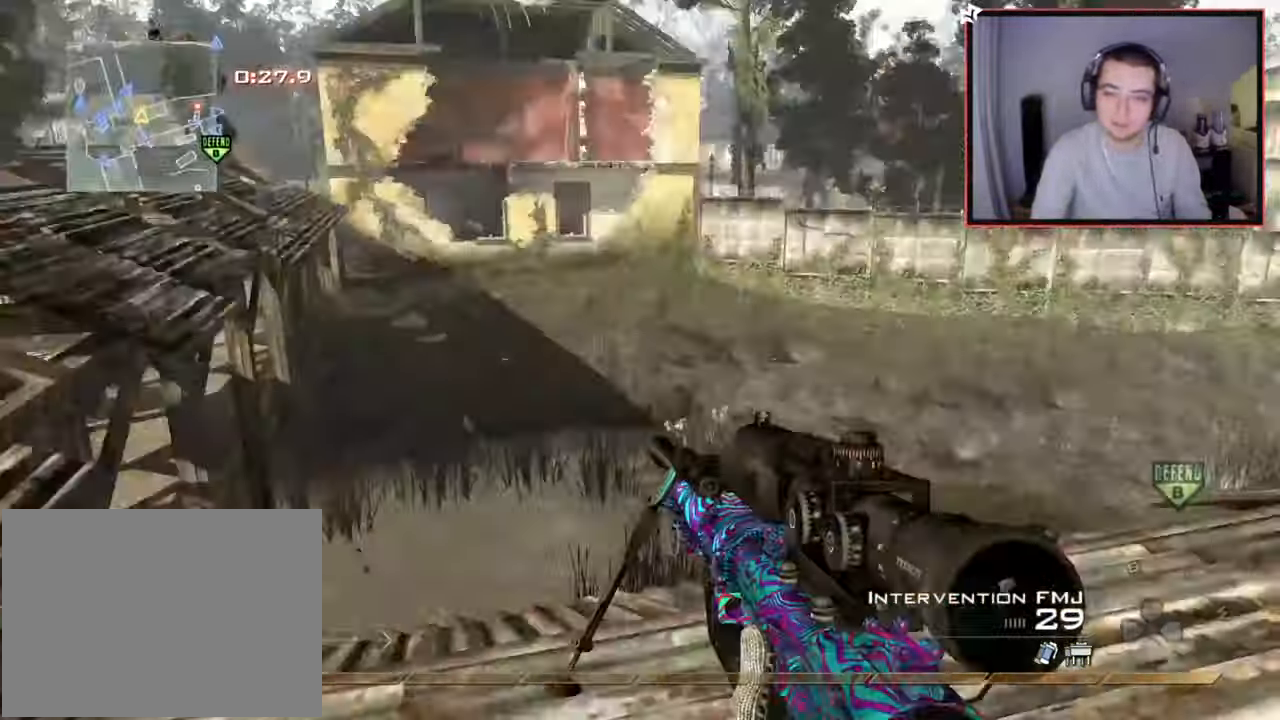
{"buttons": [], "left_stick": "up-left", "right_stick": "center", "events": [[33, "left_stick", "up"], [67, "right_stick", "center"], [133, "L3", "down"], [317, "CROSS", "down"], [317, "left_stick", "up-left"], [334, "L3", "up"], [400, "CROSS", "up"]]}
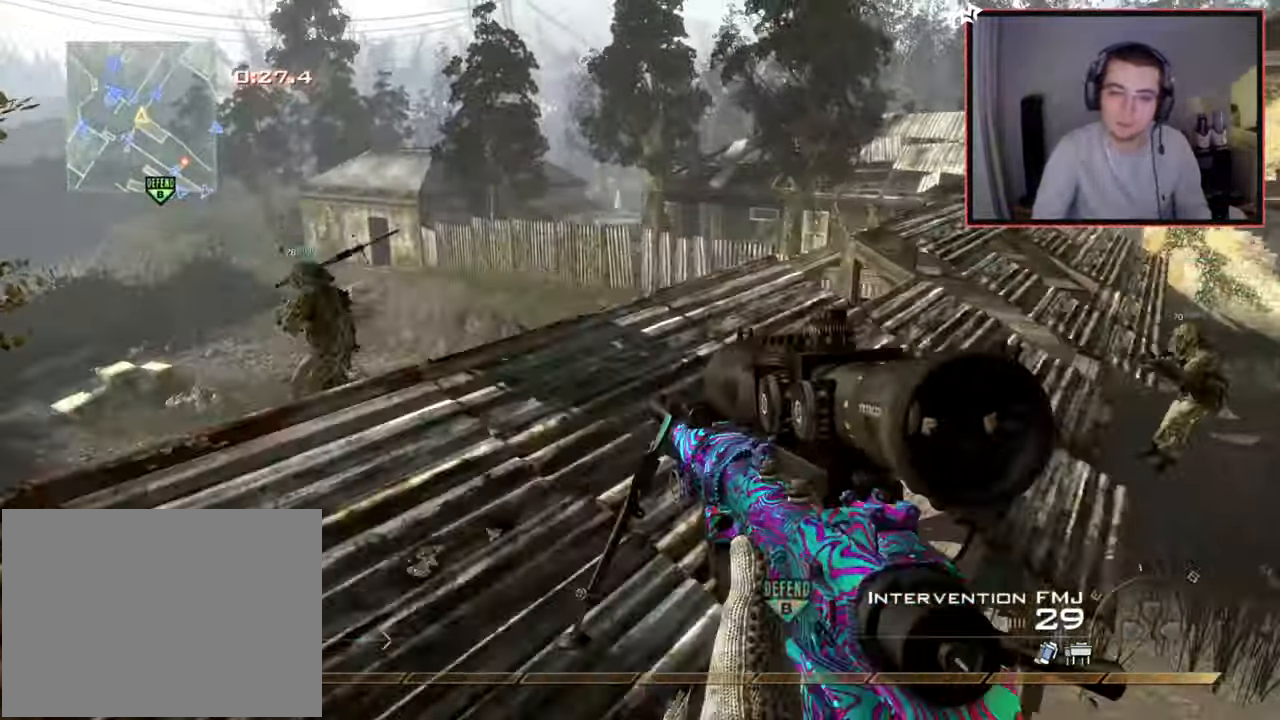
{"buttons": [], "left_stick": "up", "right_stick": "center", "events": [[101, "left_stick", "up"], [117, "TRIANGLE", "down"], [151, "TRIANGLE", "up"], [201, "TRIANGLE", "down"], [284, "TRIANGLE", "up"]]}
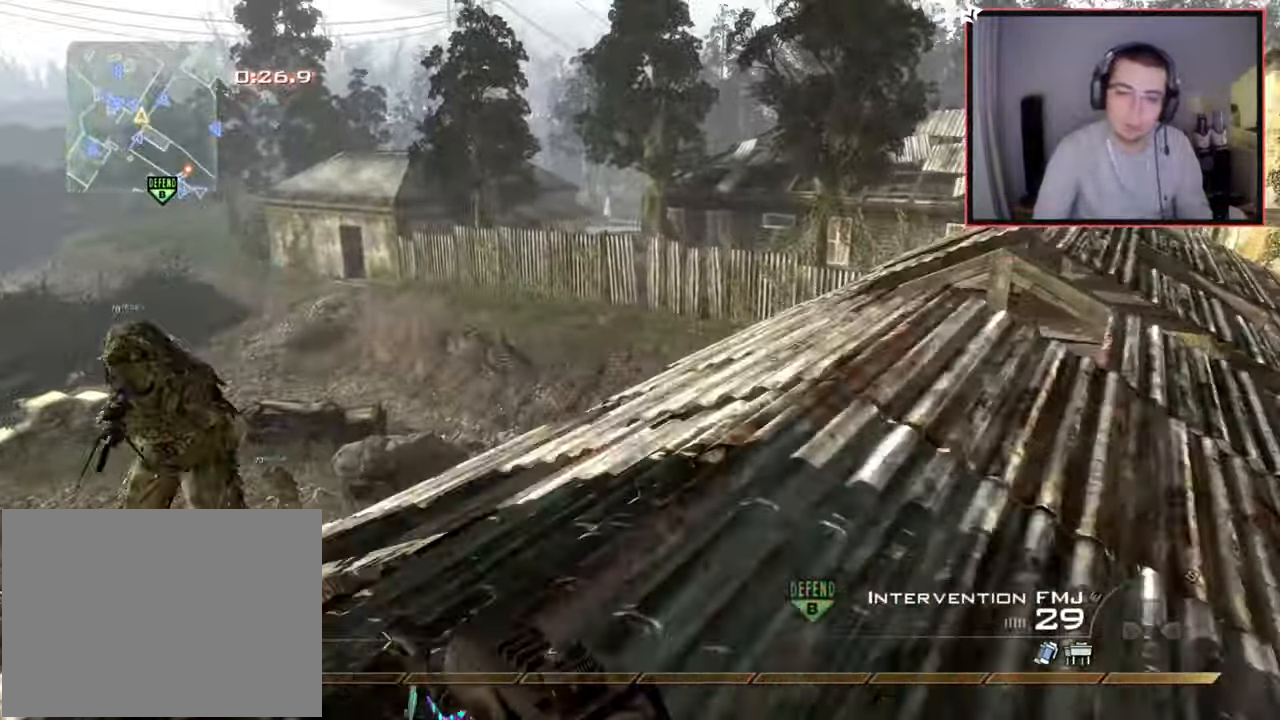
{"buttons": [], "left_stick": "center", "right_stick": "center", "events": [[50, "TRIANGLE", "down"], [117, "TRIANGLE", "up"], [150, "left_stick", "right"], [183, "TRIANGLE", "down"], [233, "left_stick", "down"], [250, "TRIANGLE", "up"], [367, "right_stick", "up"], [434, "right_stick", "center"], [467, "left_stick", "center"]]}
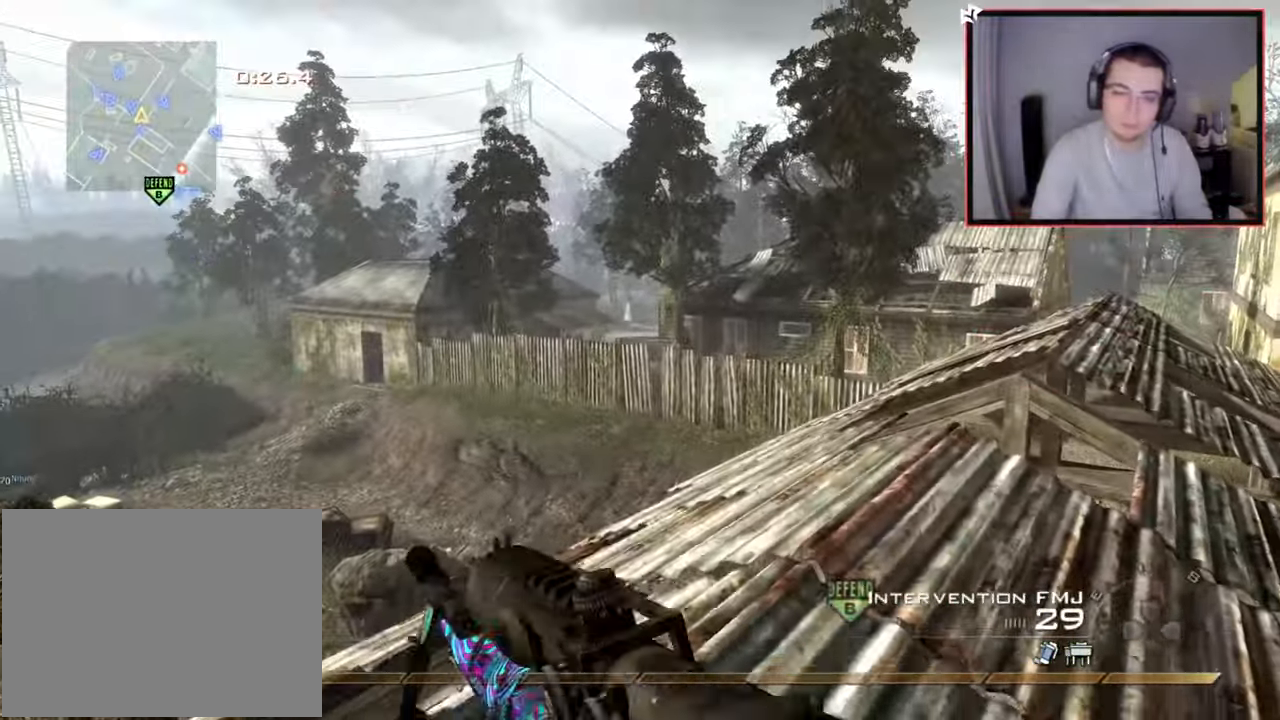
{"buttons": ["CROSS"], "left_stick": "up", "right_stick": "left", "events": [[84, "right_stick", "up-right"], [117, "left_stick", "up"], [167, "right_stick", "center"], [301, "L3", "down"], [367, "right_stick", "left"], [451, "CROSS", "down"], [484, "L3", "up"]]}
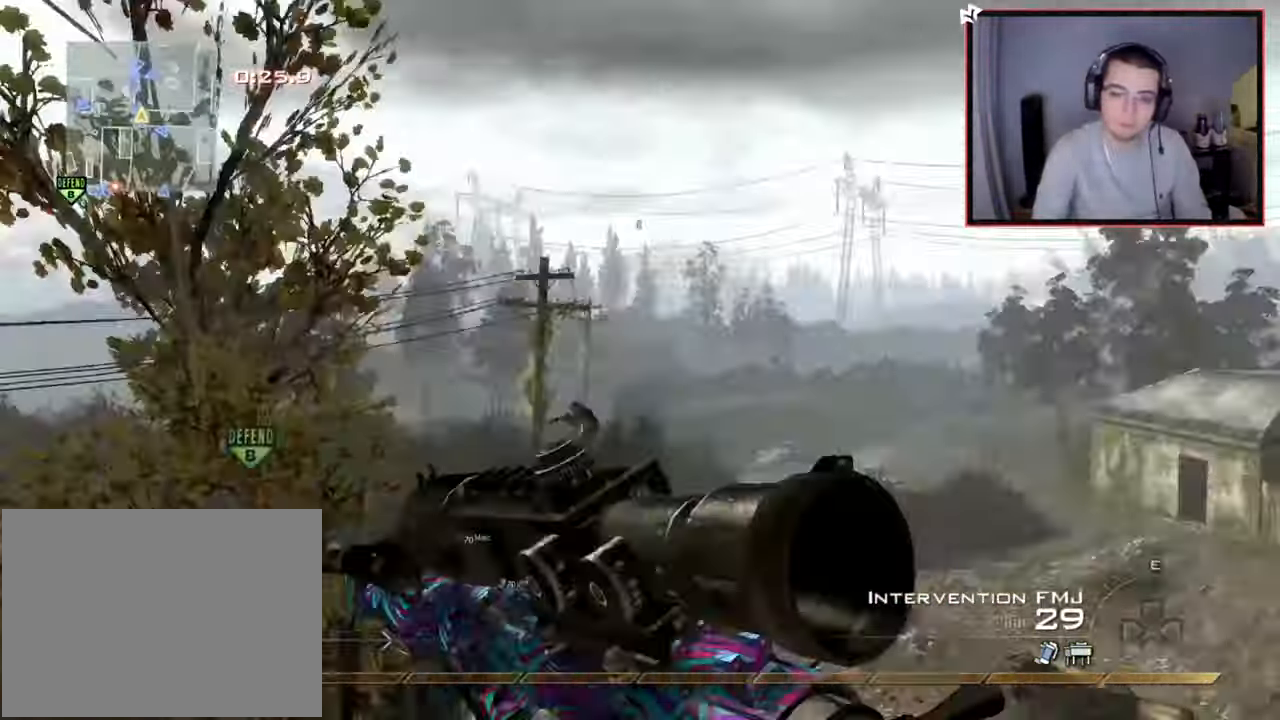
{"buttons": ["L2", "L3"], "left_stick": "center", "right_stick": "center", "events": [[50, "left_stick", "center"], [133, "CROSS", "up"], [167, "L2", "down"], [183, "right_stick", "center"], [367, "L3", "down"]]}
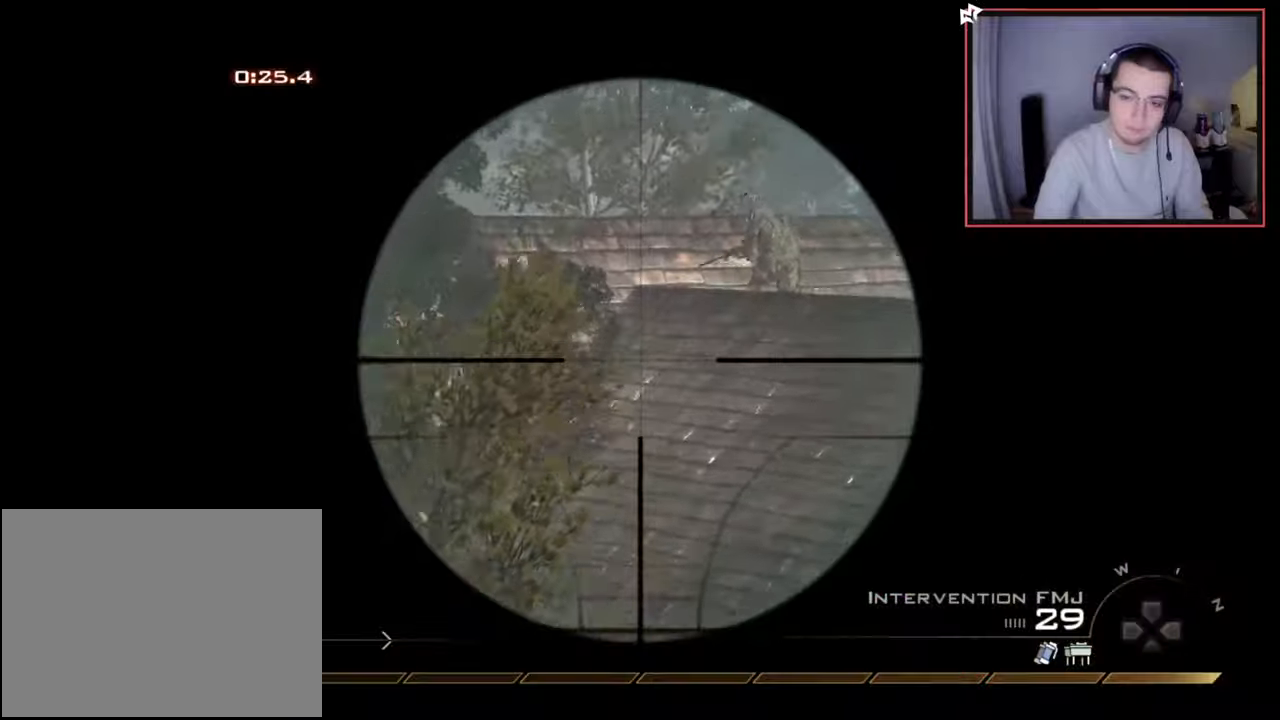
{"buttons": ["L2", "L3"], "left_stick": "left", "right_stick": "left", "events": [[67, "left_stick", "left"], [167, "right_stick", "down"], [234, "right_stick", "center"], [434, "right_stick", "left"]]}
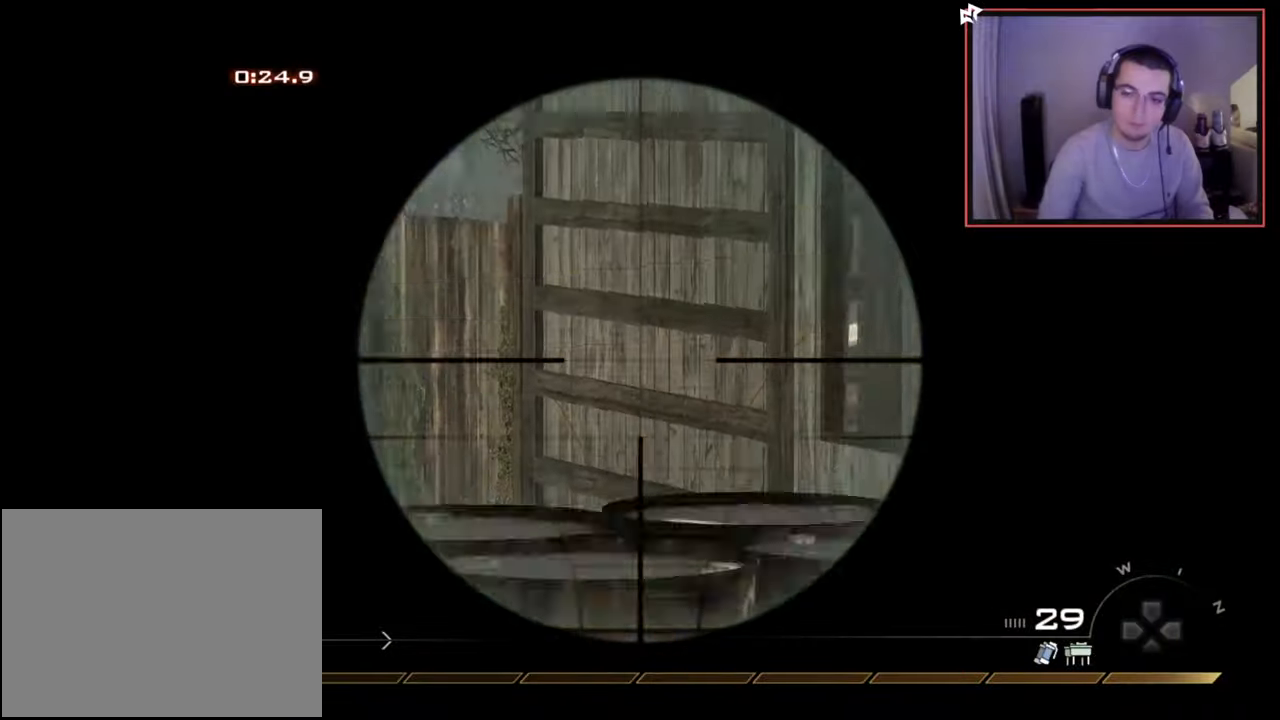
{"buttons": ["CIRCLE", "R2"], "left_stick": "down", "right_stick": "center", "events": [[17, "right_stick", "center"], [33, "R2", "down"], [33, "SQUARE", "down"], [83, "L2", "up"], [100, "L3", "up"], [100, "left_stick", "down"], [133, "SQUARE", "up"], [217, "CIRCLE", "down"]]}
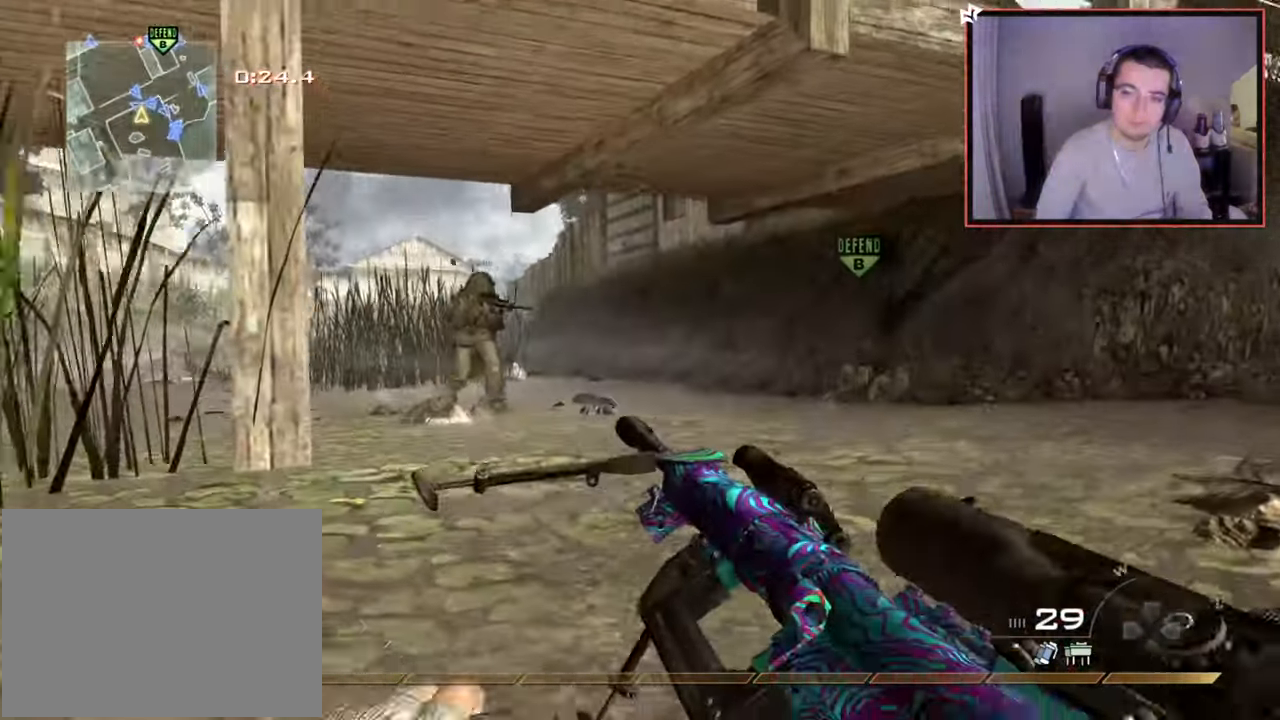
{"buttons": [], "left_stick": "down-right", "right_stick": "center", "events": [[117, "CIRCLE", "up"], [117, "R2", "up"], [201, "CROSS", "down"], [267, "CROSS", "up"], [384, "right_stick", "up-left"], [434, "left_stick", "down-right"], [468, "right_stick", "center"]]}
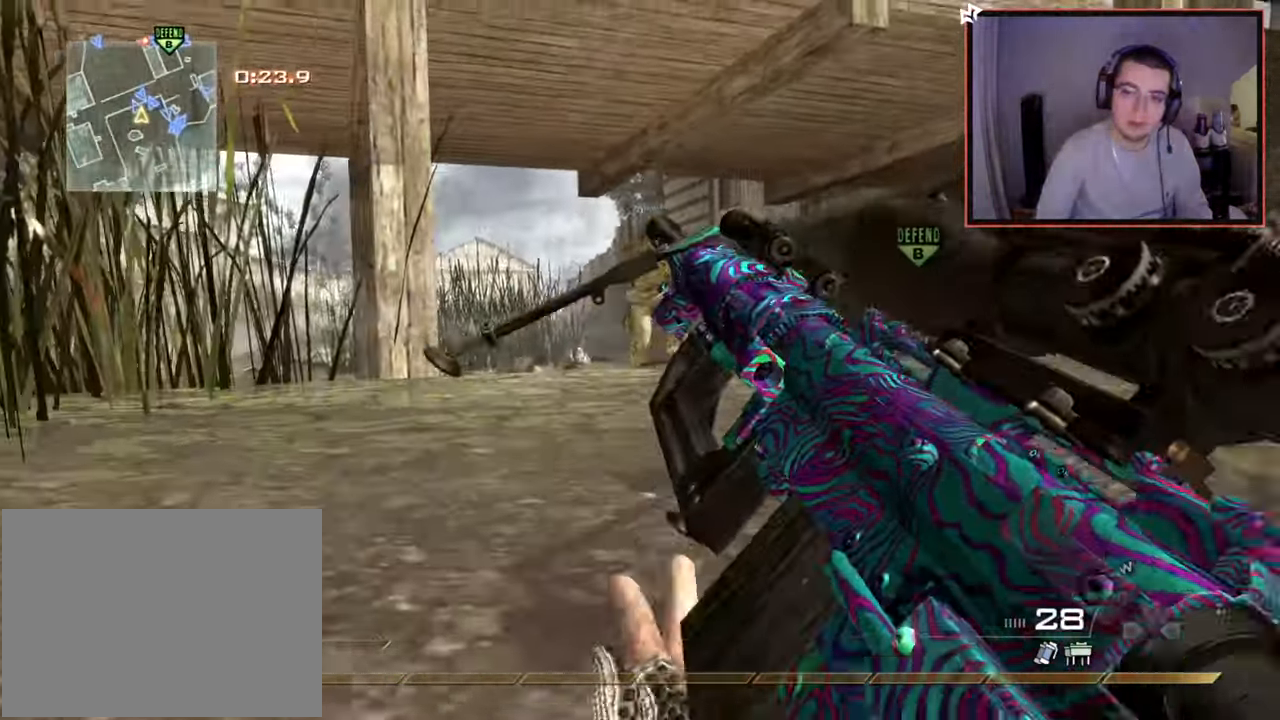
{"buttons": [], "left_stick": "down", "right_stick": "center", "events": [[233, "right_stick", "up"], [300, "left_stick", "down"], [300, "right_stick", "center"]]}
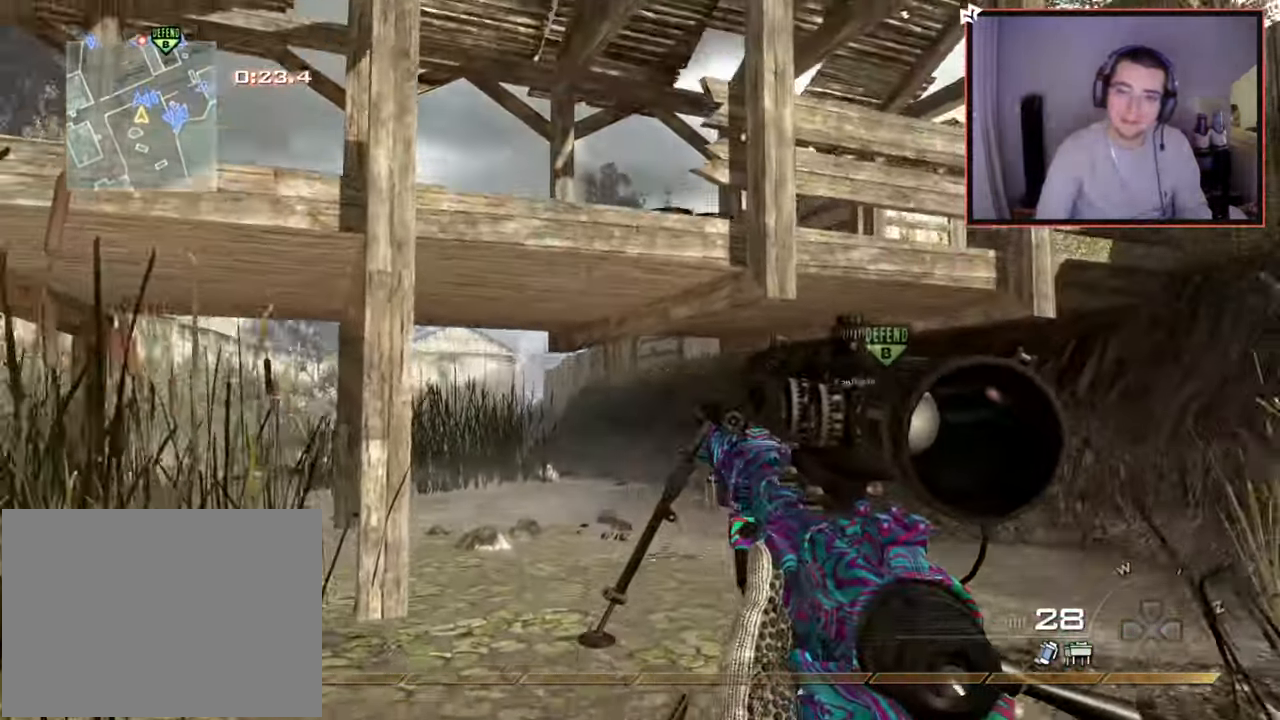
{"buttons": [], "left_stick": "up-right", "right_stick": "center", "events": [[34, "R2", "down"], [50, "SQUARE", "down"], [167, "SQUARE", "up"], [184, "R2", "up"], [184, "right_stick", "right"], [251, "left_stick", "up-right"], [401, "right_stick", "center"]]}
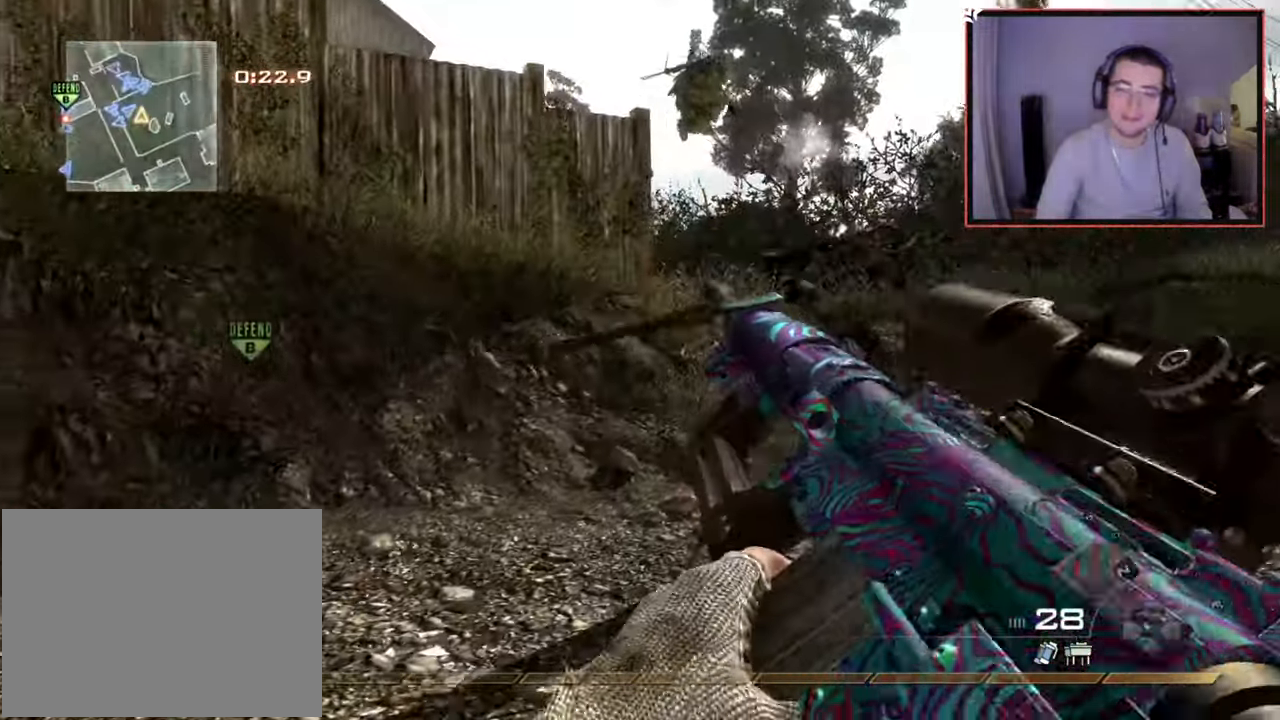
{"buttons": [], "left_stick": "up", "right_stick": "center", "events": [[67, "L3", "down"], [267, "L3", "up"], [267, "left_stick", "up"], [267, "right_stick", "right"], [317, "right_stick", "center"]]}
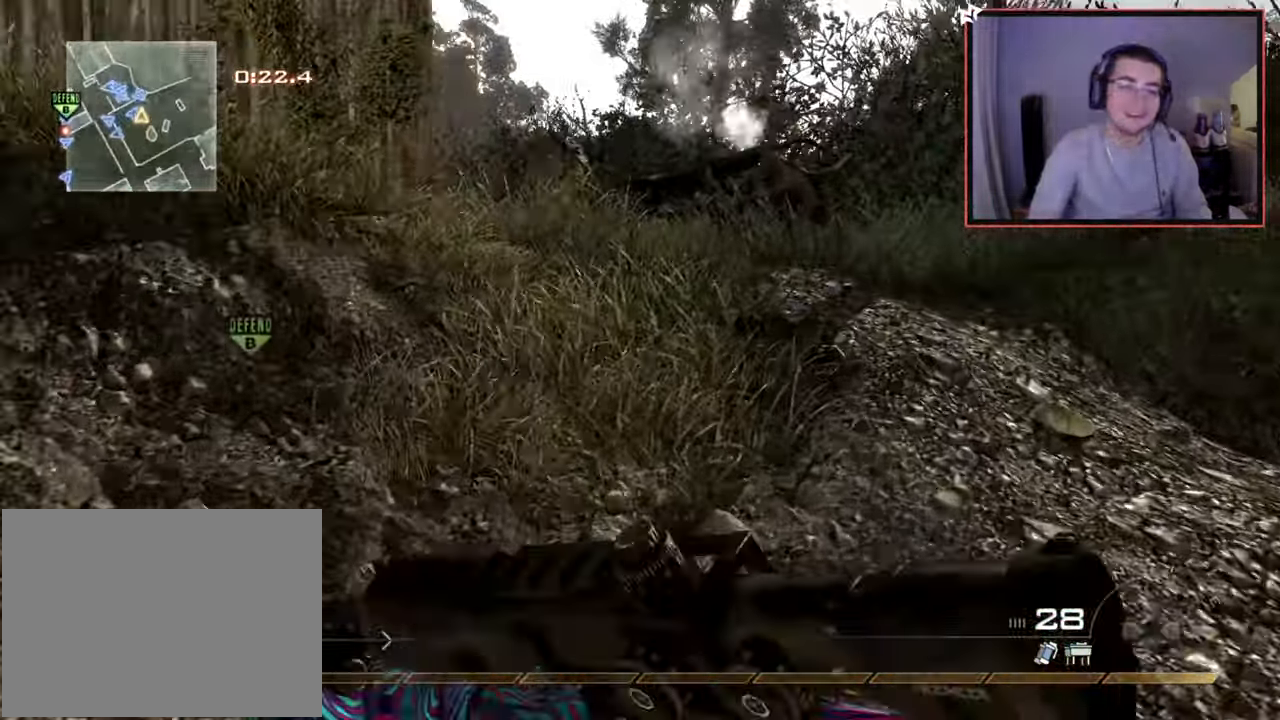
{"buttons": [], "left_stick": "up", "right_stick": "center", "events": [[334, "right_stick", "left"], [401, "right_stick", "center"]]}
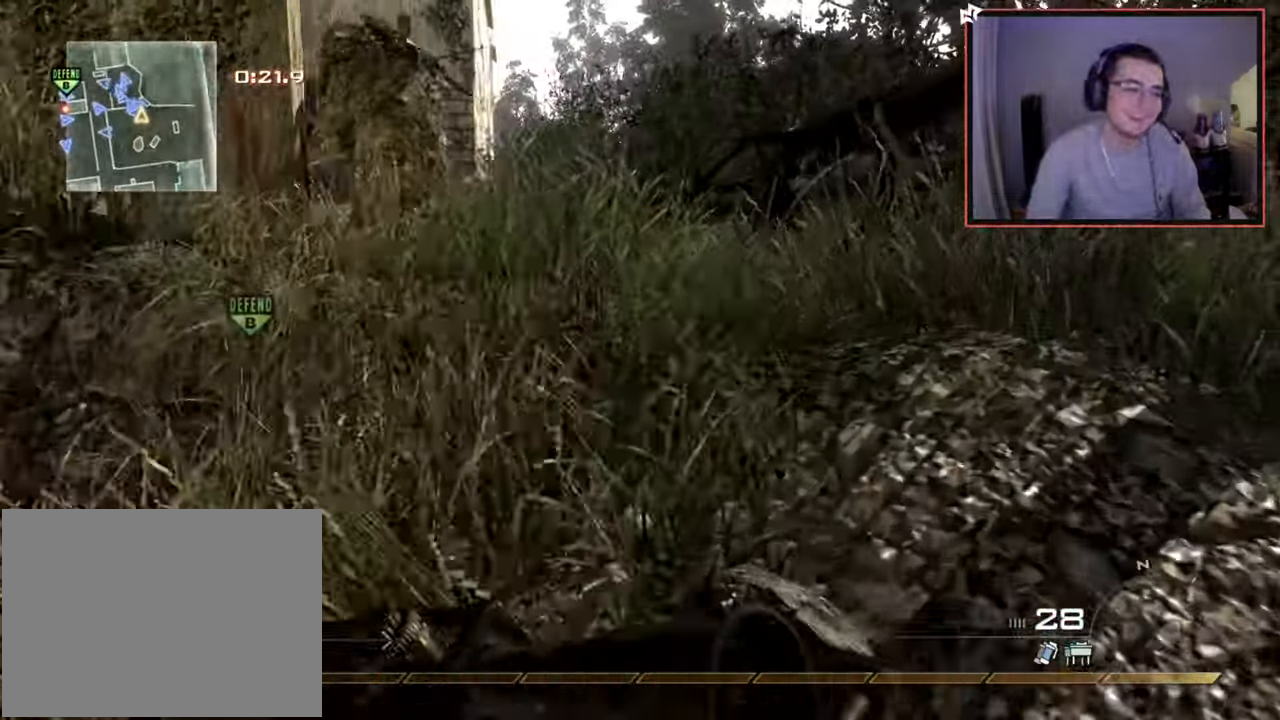
{"buttons": [], "left_stick": "up", "right_stick": "center", "events": [[300, "right_stick", "left"], [434, "right_stick", "center"]]}
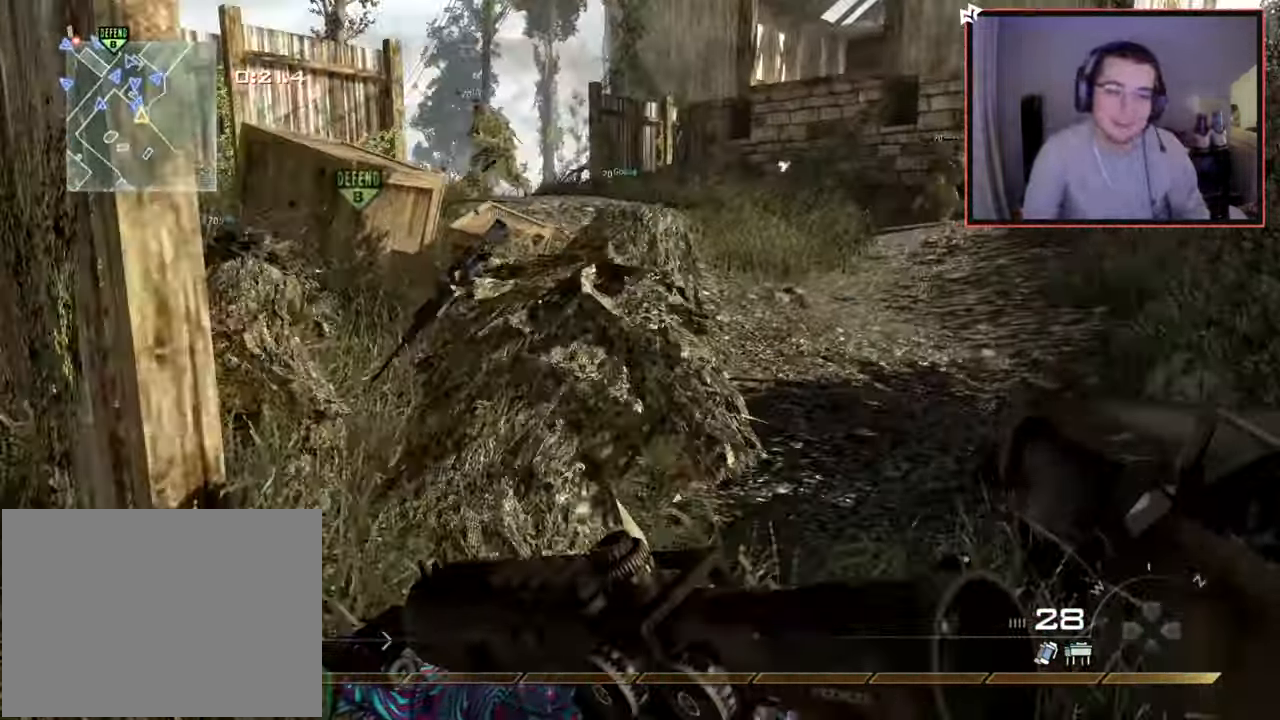
{"buttons": ["CROSS"], "left_stick": "up", "right_stick": "center", "events": [[184, "right_stick", "left"], [301, "right_stick", "center"], [484, "CROSS", "down"]]}
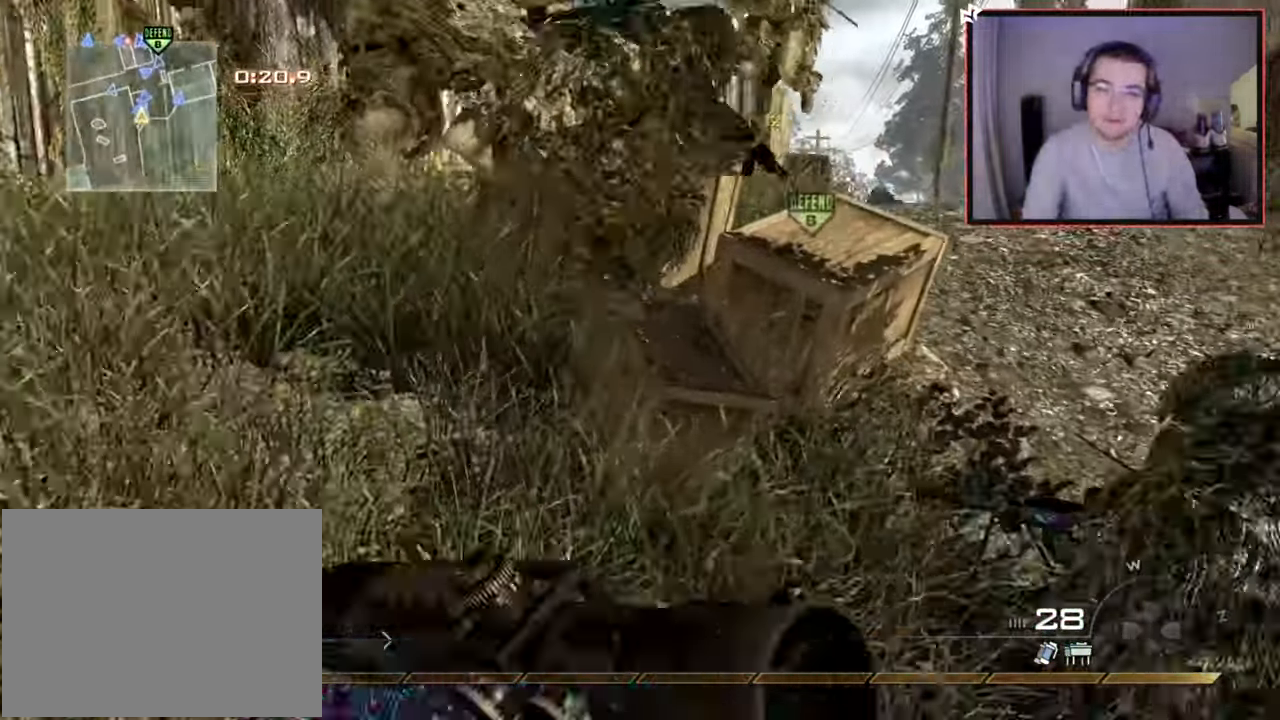
{"buttons": [], "left_stick": "up", "right_stick": "center", "events": [[33, "SQUARE", "down"], [67, "CROSS", "up"], [100, "left_stick", "up-right"], [117, "SQUARE", "up"], [200, "left_stick", "up"]]}
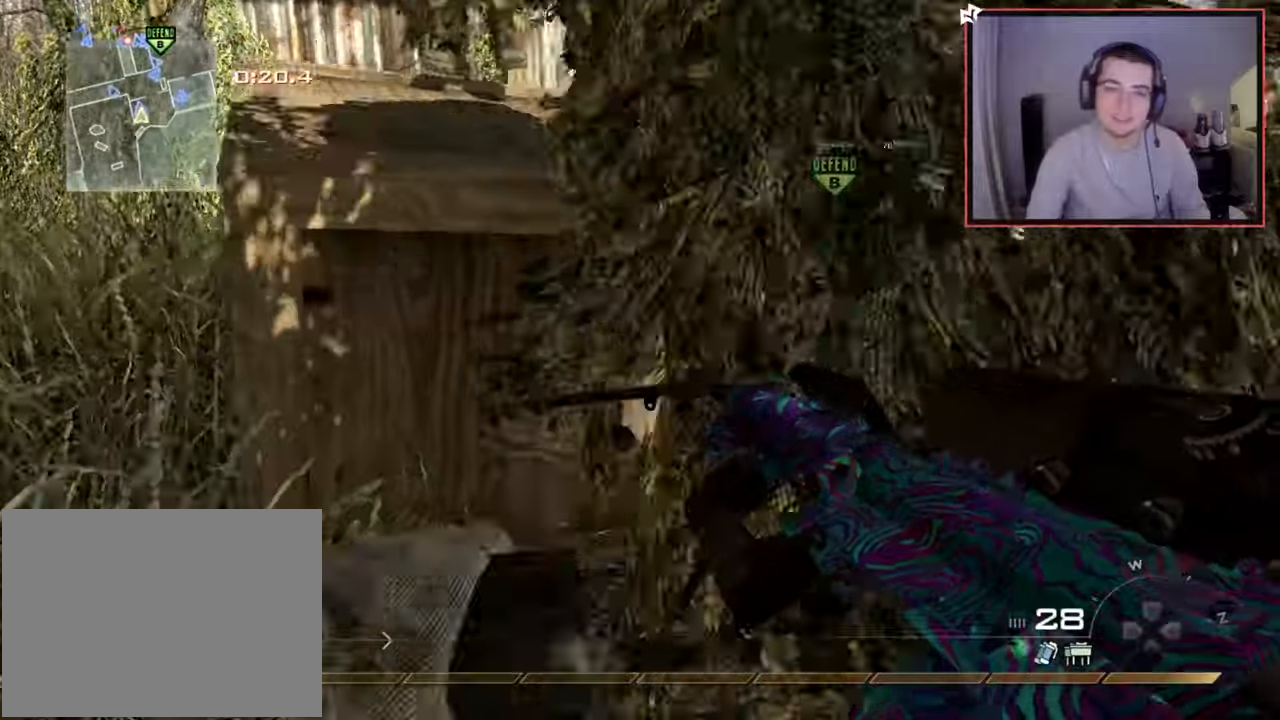
{"buttons": [], "left_stick": "up-left", "right_stick": "center", "events": [[217, "left_stick", "center"], [334, "CROSS", "down"], [384, "left_stick", "up-left"], [501, "CROSS", "up"]]}
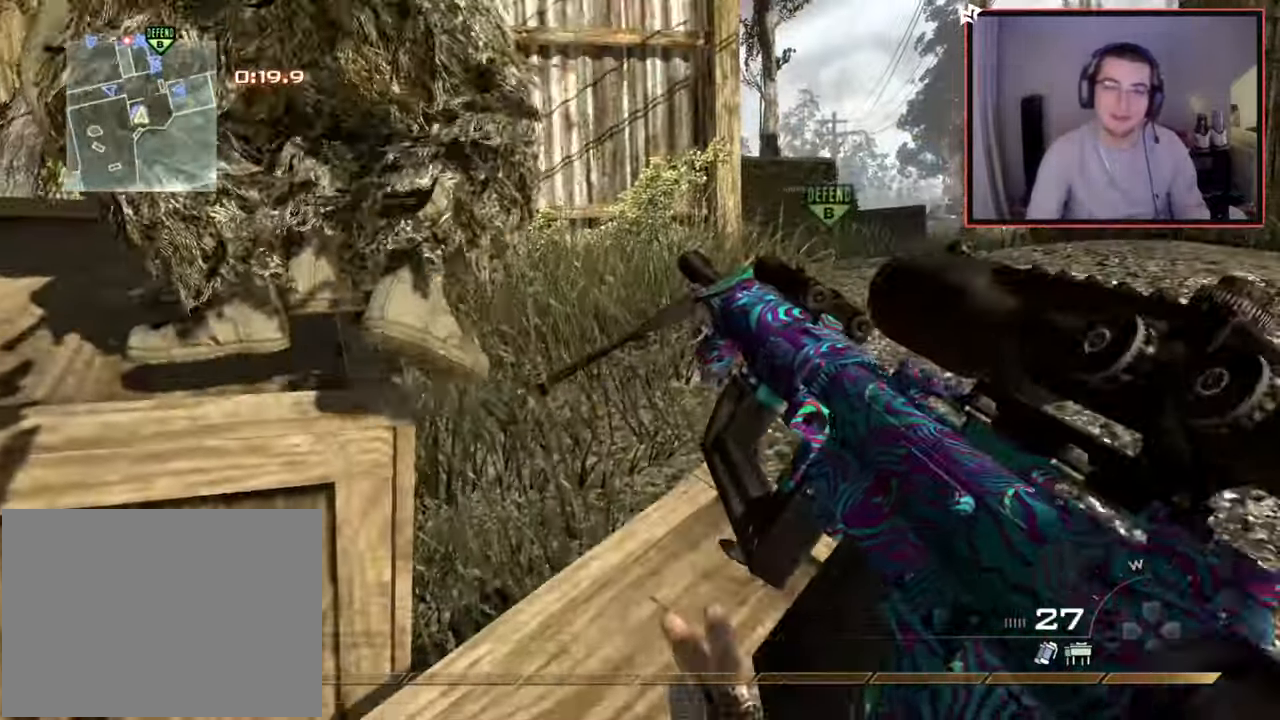
{"buttons": [], "left_stick": "center", "right_stick": "center", "events": [[50, "right_stick", "left"], [150, "right_stick", "center"], [384, "left_stick", "center"]]}
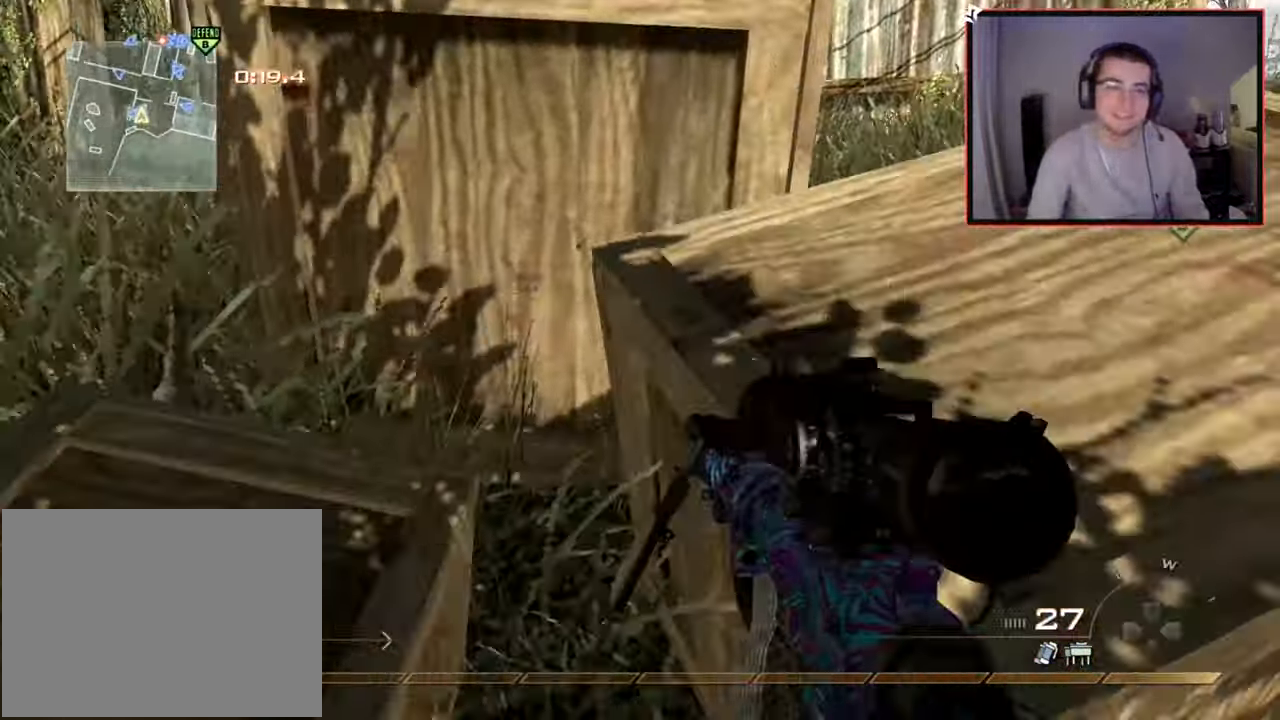
{"buttons": [], "left_stick": "center", "right_stick": "center", "events": [[151, "CROSS", "down"], [151, "left_stick", "left"], [251, "left_stick", "up-left"], [334, "CROSS", "up"], [501, "left_stick", "center"]]}
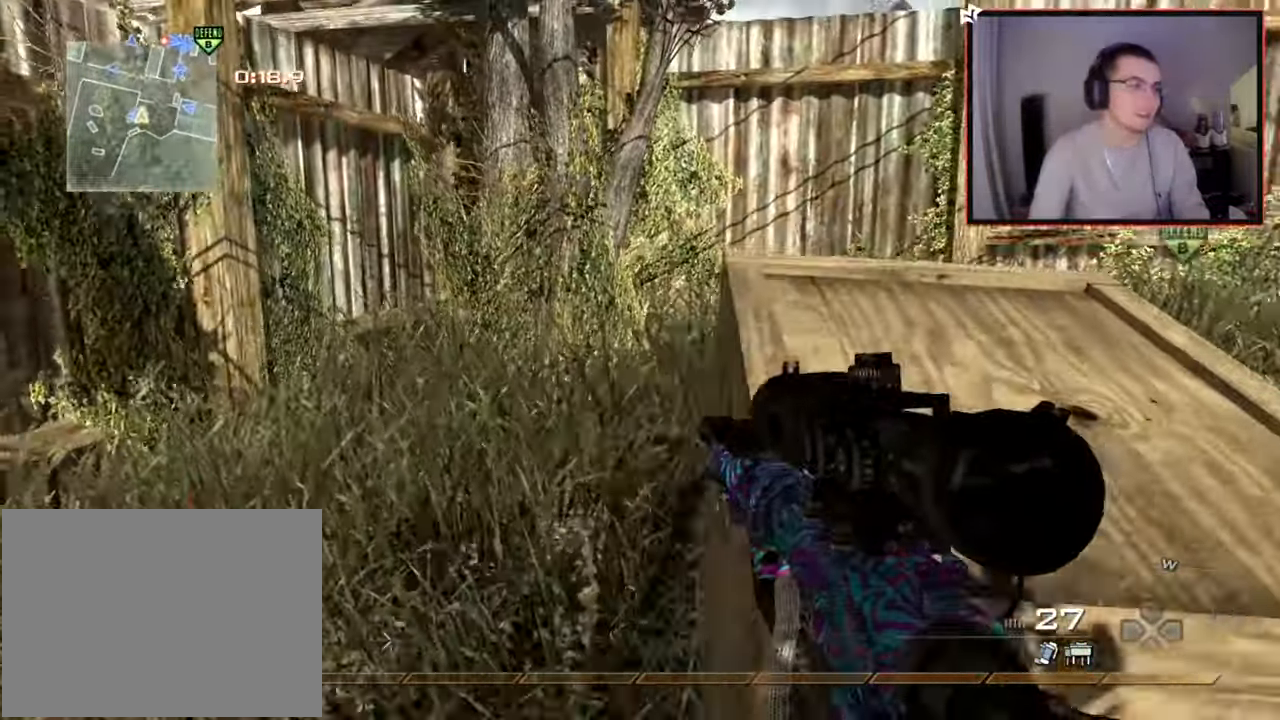
{"buttons": [], "left_stick": "up", "right_stick": "down-left", "events": [[200, "left_stick", "right"], [450, "left_stick", "up"], [467, "right_stick", "down-left"]]}
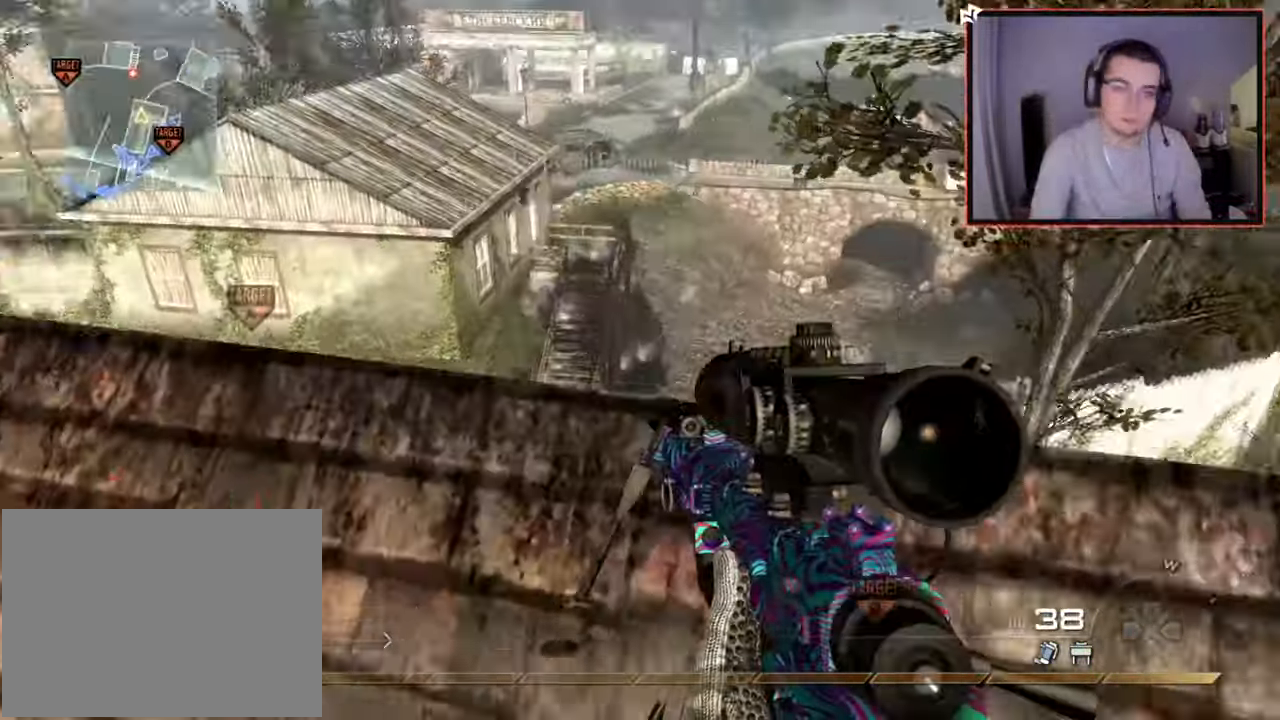
{"buttons": [], "left_stick": "down-left", "right_stick": "center", "events": [[67, "L1", "down"], [67, "right_stick", "center"], [201, "L1", "up"], [301, "L1", "down"], [367, "CIRCLE", "down"], [384, "left_stick", "left"], [401, "L1", "up"], [434, "left_stick", "down-left"], [468, "CIRCLE", "up"]]}
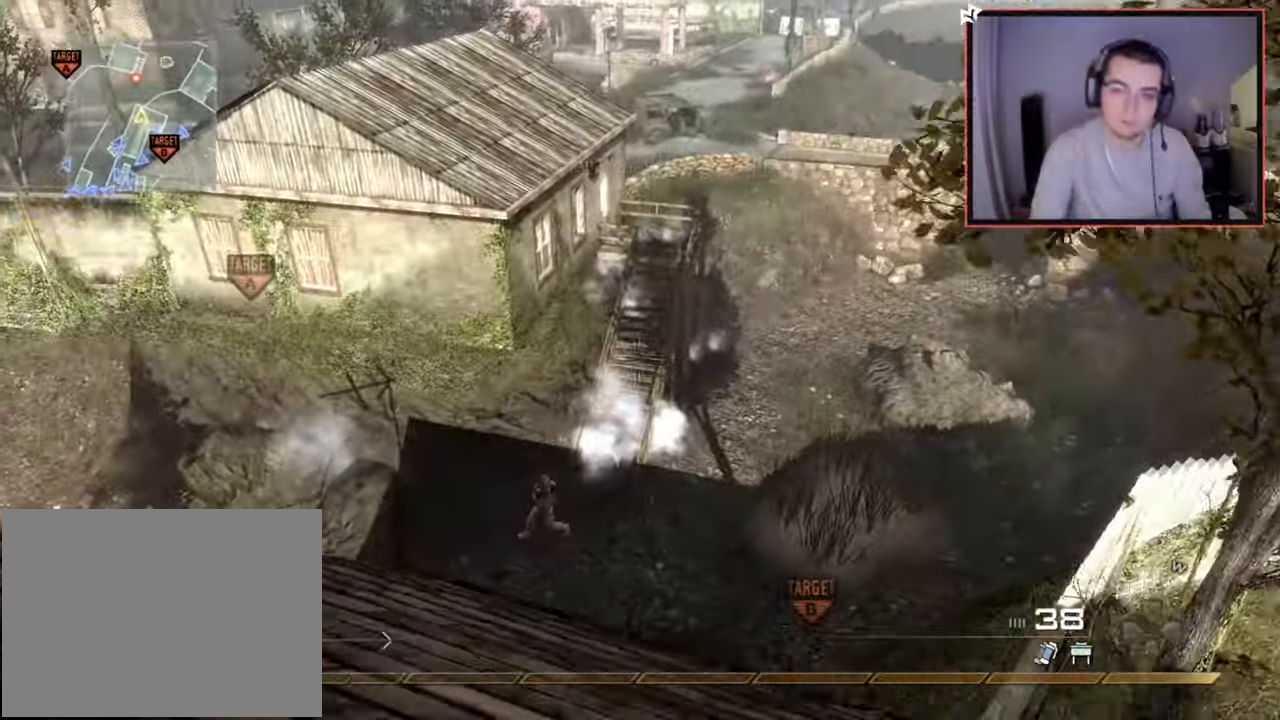
{"buttons": [], "left_stick": "up-right", "right_stick": "center", "events": [[133, "left_stick", "down"], [233, "left_stick", "down-right"], [267, "right_stick", "down-right"], [384, "CROSS", "down"], [400, "left_stick", "up-right"], [434, "right_stick", "center"], [484, "CROSS", "up"]]}
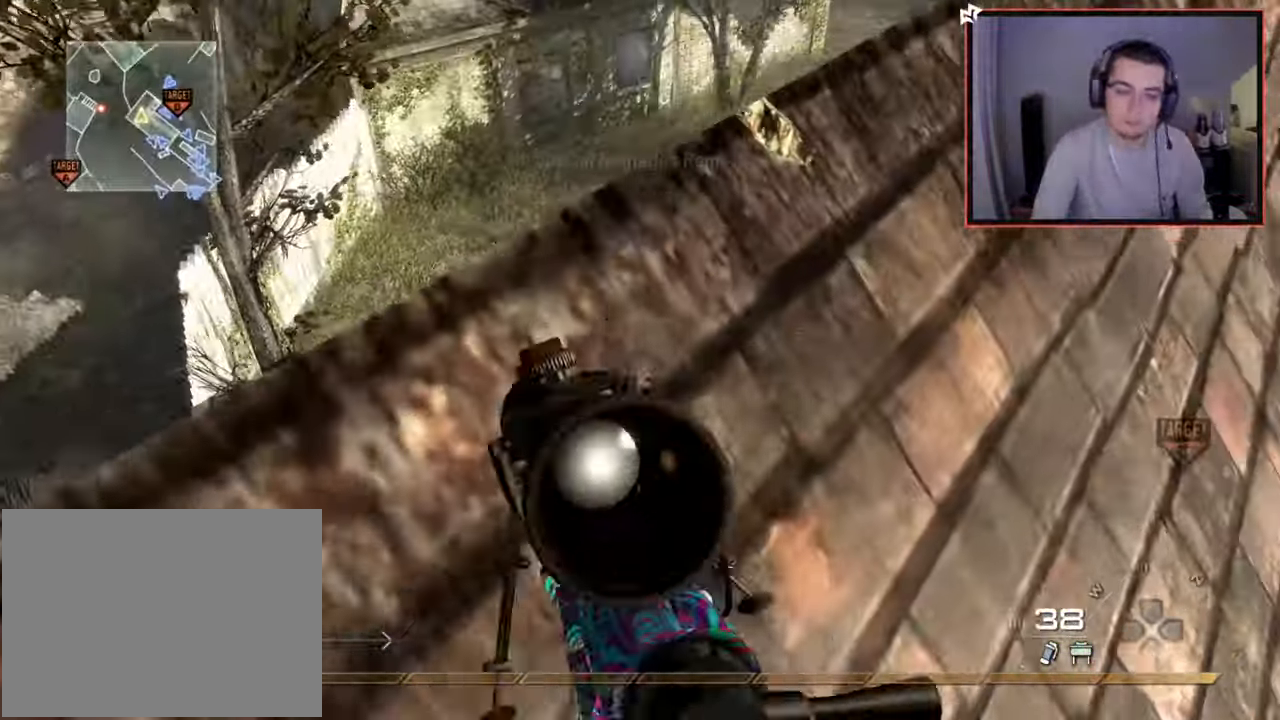
{"buttons": [], "left_stick": "right", "right_stick": "center", "events": [[117, "L3", "down"], [284, "L3", "up"], [484, "left_stick", "right"]]}
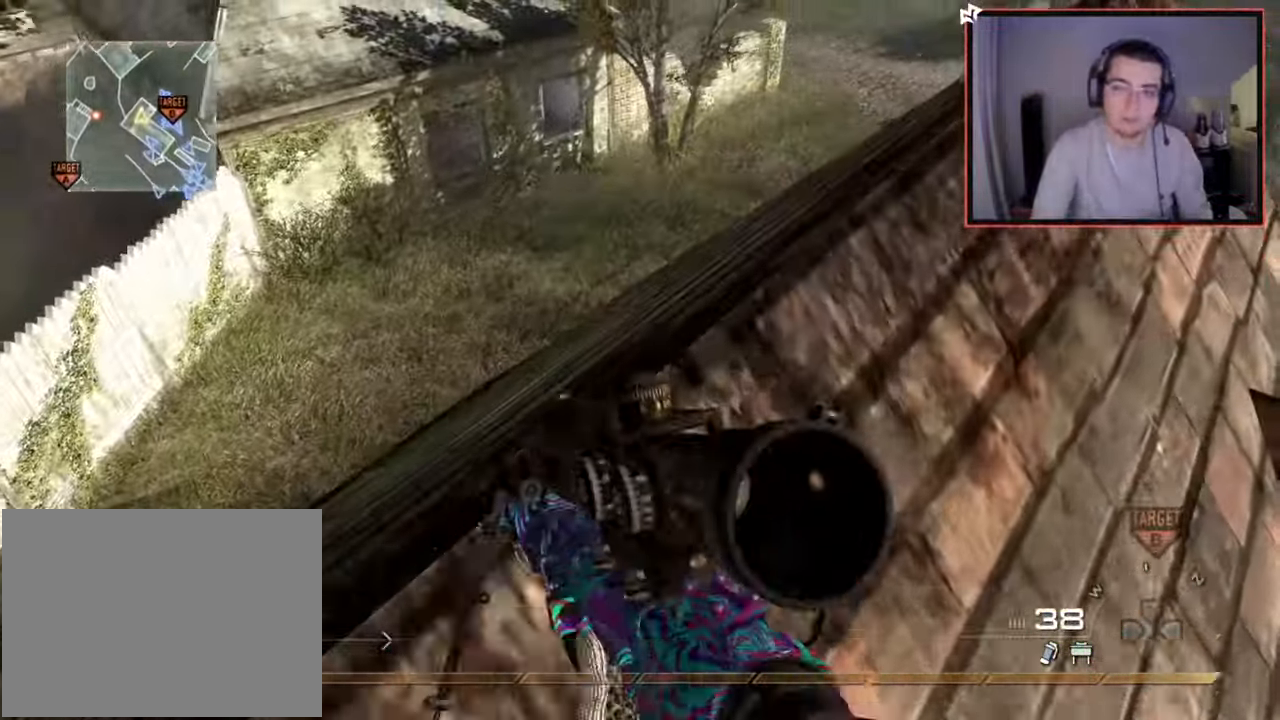
{"buttons": ["L3"], "left_stick": "up", "right_stick": "center", "events": [[50, "right_stick", "left"], [133, "right_stick", "center"], [334, "left_stick", "up"], [467, "L3", "down"]]}
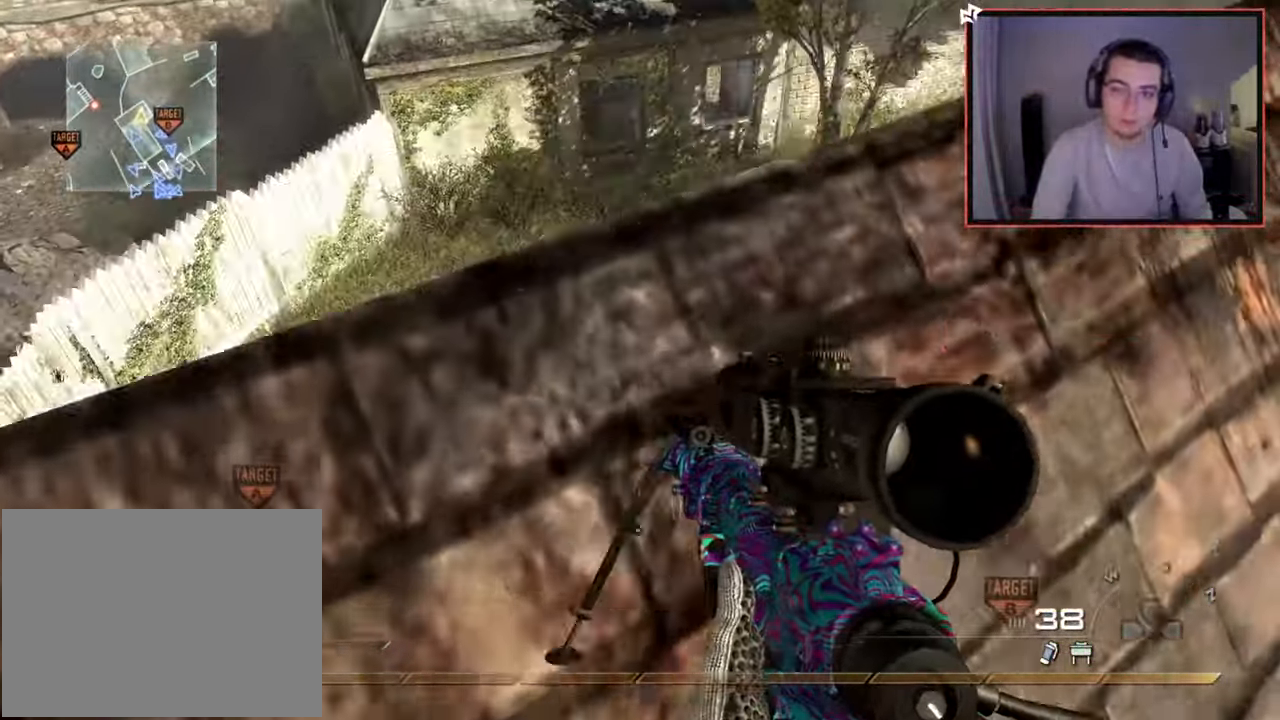
{"buttons": ["L2"], "left_stick": "center", "right_stick": "right", "events": [[117, "right_stick", "right"], [184, "L3", "up"], [234, "CROSS", "down"], [317, "left_stick", "center"], [367, "CROSS", "up"], [434, "L2", "down"]]}
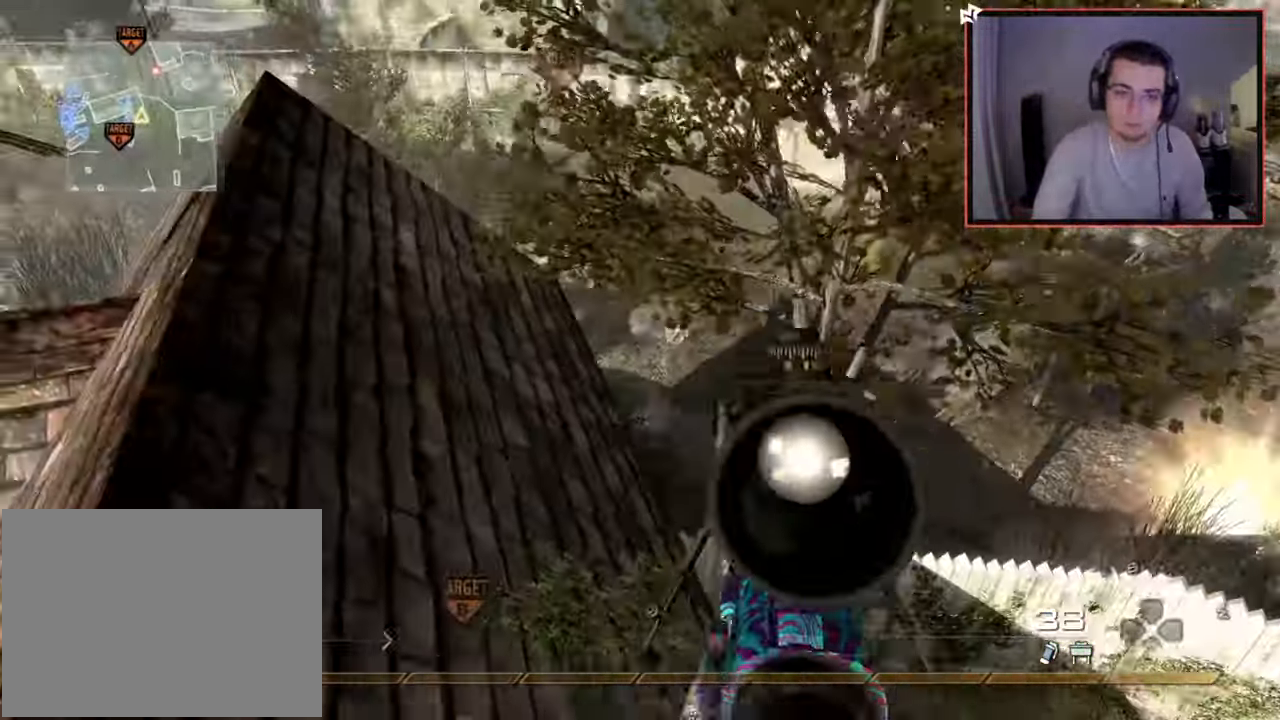
{"buttons": ["L2", "L3"], "left_stick": "center", "right_stick": "up", "events": [[33, "right_stick", "center"], [167, "L3", "down"], [434, "right_stick", "up"]]}
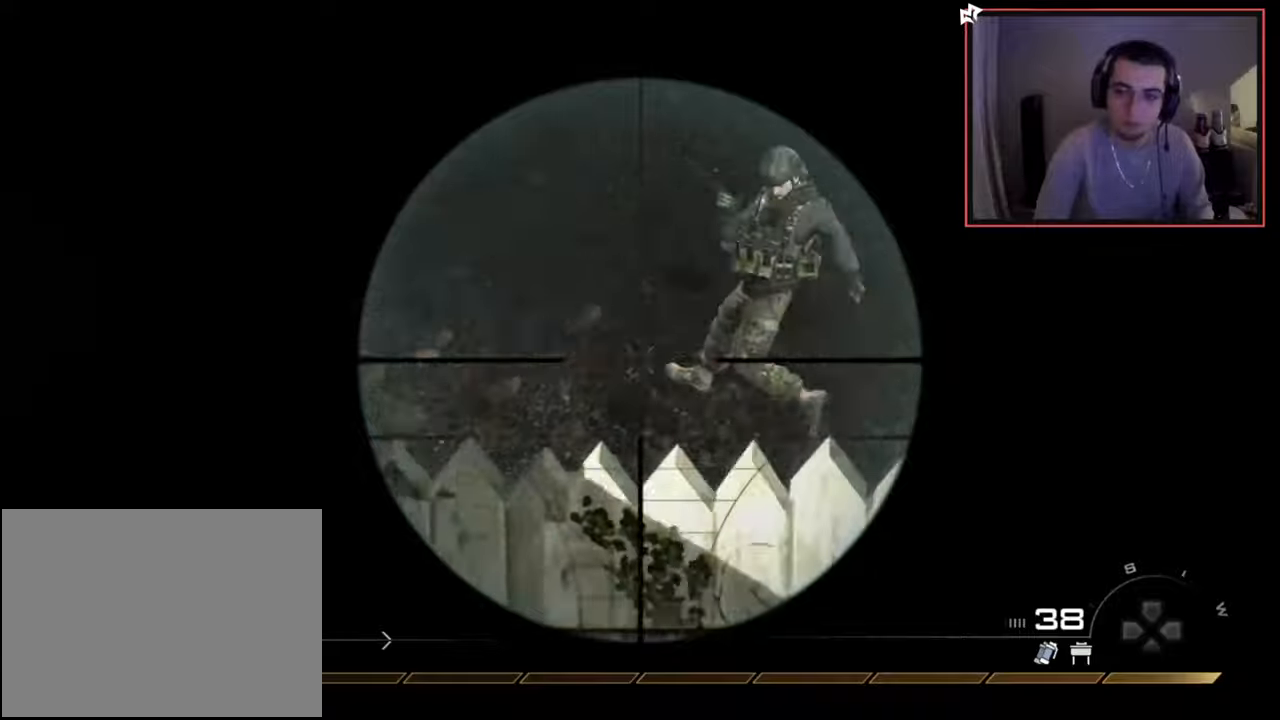
{"buttons": ["CIRCLE", "R2"], "left_stick": "down-left", "right_stick": "center", "events": [[17, "left_stick", "right"], [50, "R2", "down"], [50, "SQUARE", "down"], [84, "right_stick", "left"], [134, "right_stick", "center"], [151, "L2", "up"], [167, "L3", "up"], [167, "left_stick", "down-right"], [184, "CIRCLE", "down"], [317, "left_stick", "down-left"], [334, "SQUARE", "up"]]}
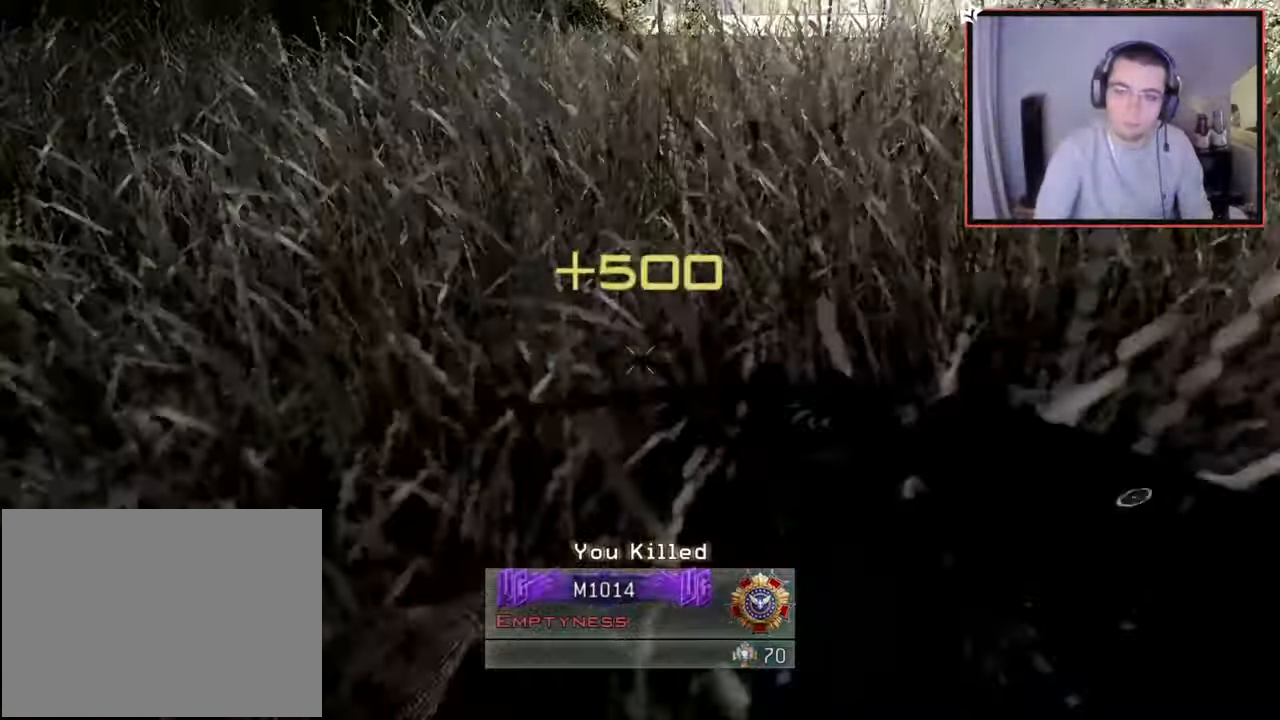
{"buttons": [], "left_stick": "center", "right_stick": "center", "events": [[133, "left_stick", "center"], [167, "R2", "up"], [250, "CIRCLE", "up"]]}